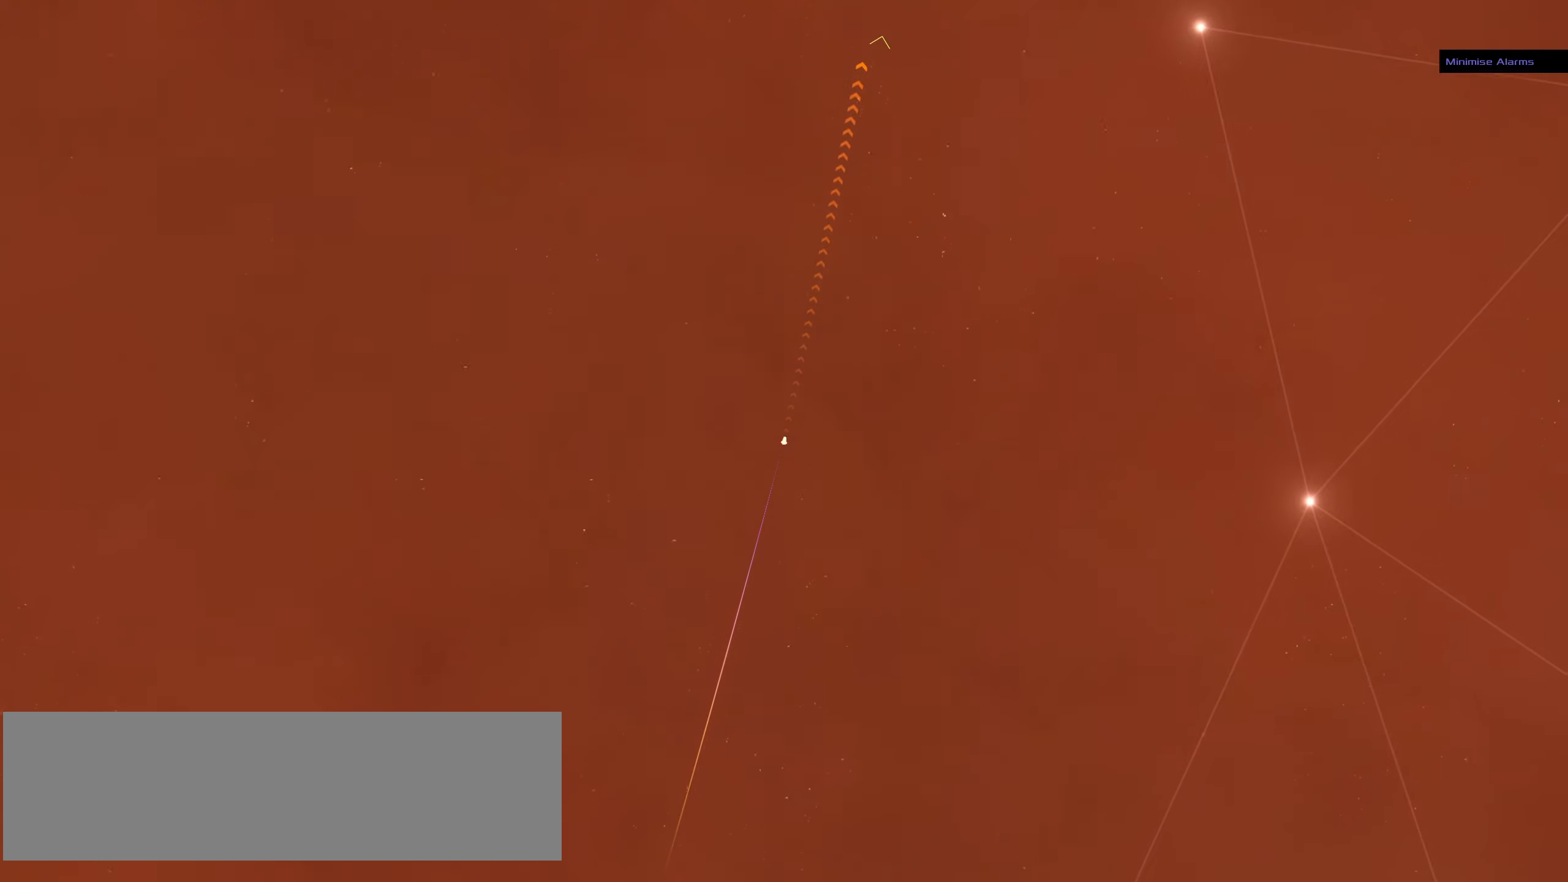
Gameplay with keyboard and mouse; each line is a JSON object with the keys and mouse buttons held at the frame after it. "events" lists presses ("down") and releases ("up") of ".", "/", "0", "1", "2", "3", "4", "5", "6", "7", "8", "9", "a", "alt_l", "alt_r", "b", "backslash", "backspace", "c", "caps_lock", "comma", "ctrl_l", "ctrl_r", "d", "down", "e", "equals", "f", "g", "h", "i", "j", "k", "l", "lbracket", "left", "m", "minus", "n", "o", "p", "q", "quote", "r", "rbracket", "return", "right", "s", "semicolon", "shift_l", "shift_r", "space", "super", "t", "tab", "tilde", "u", "up", "v", "w", "x", "y", "z", "mouse_left", "mouse_wheel" and "mouse_right" between this image and that frame as [ms after this image, input, new state], when the widget could be followed in between. "mouse_left", "mouse_wheel", "mouse_right" = the "left", "wheel", "right" buttons of the "mouse" list. No other keys are recorded. "wheel" means that the mouse wheel is clicked or scrolled. Not read: mouse_move.
{"keys": [], "mouse": ["left"], "events": []}
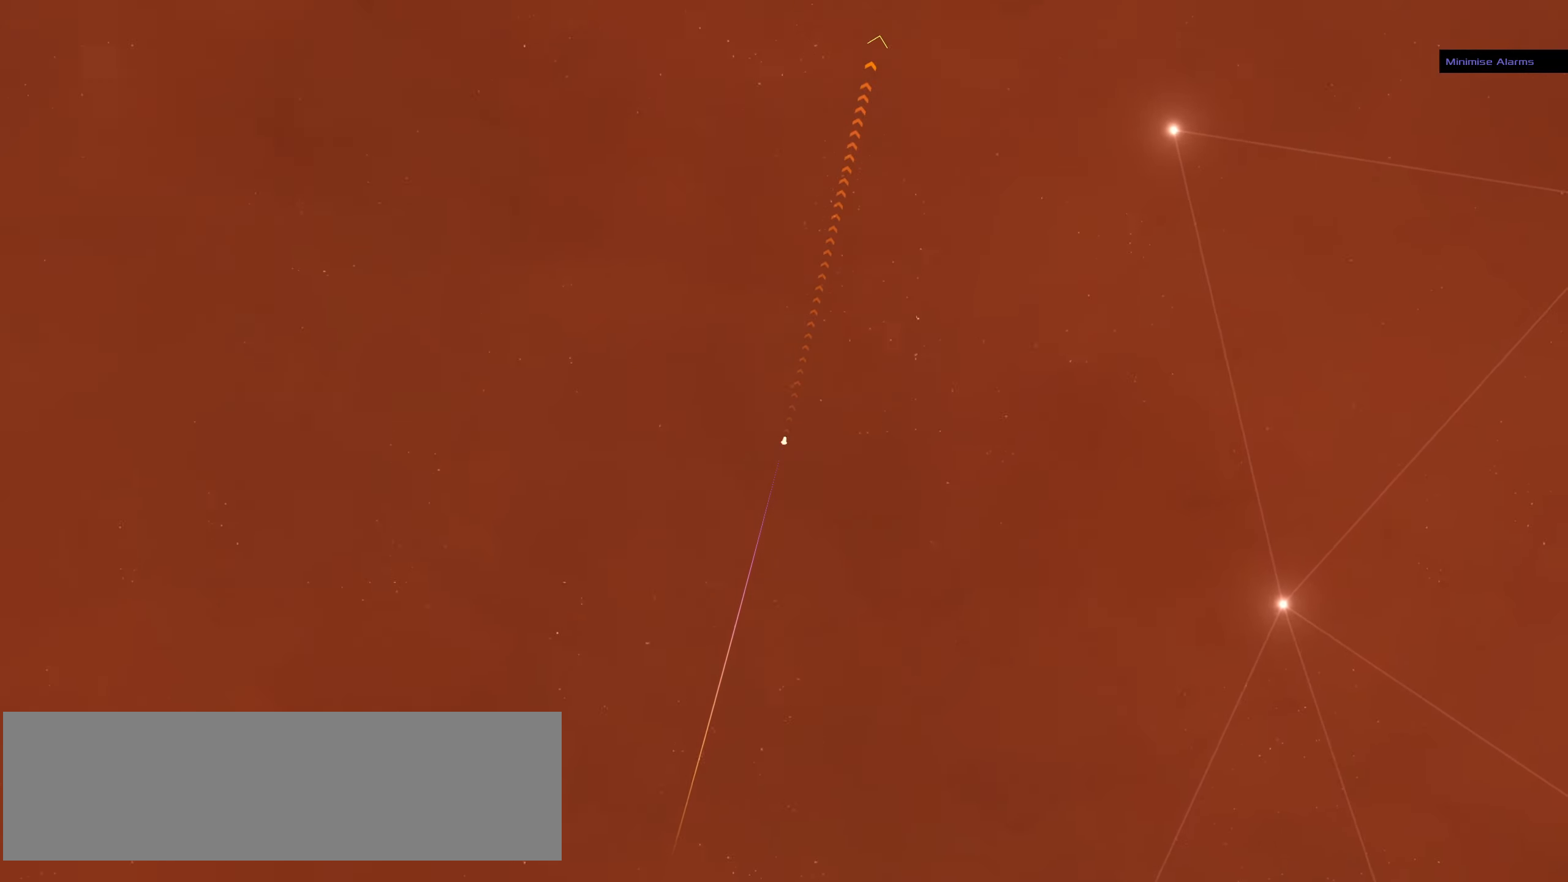
{"keys": [], "mouse": ["left"], "events": []}
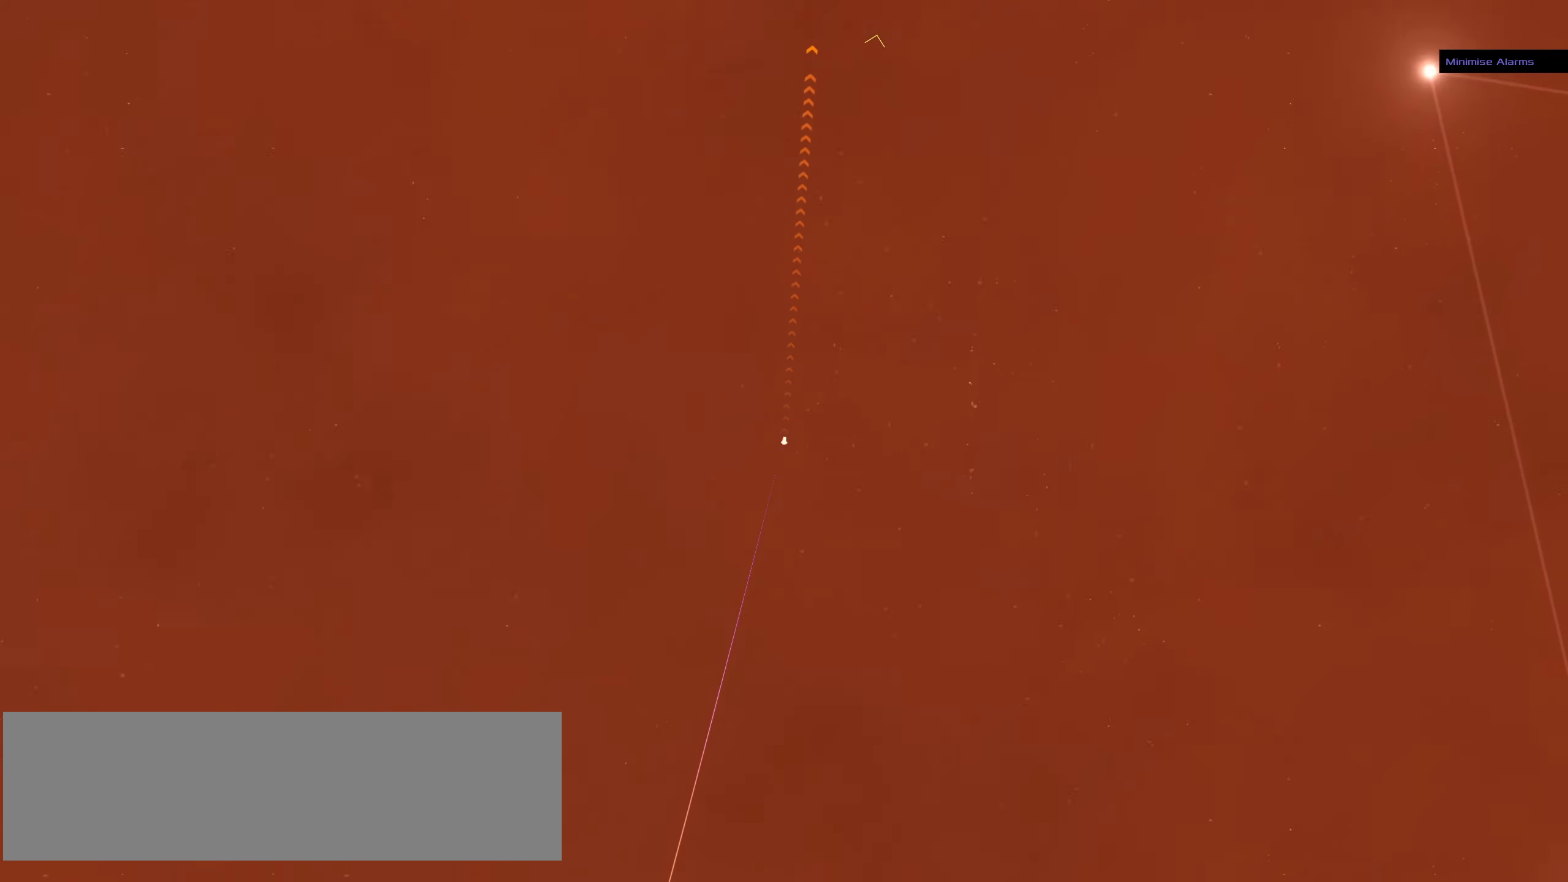
{"keys": [], "mouse": ["left"], "events": []}
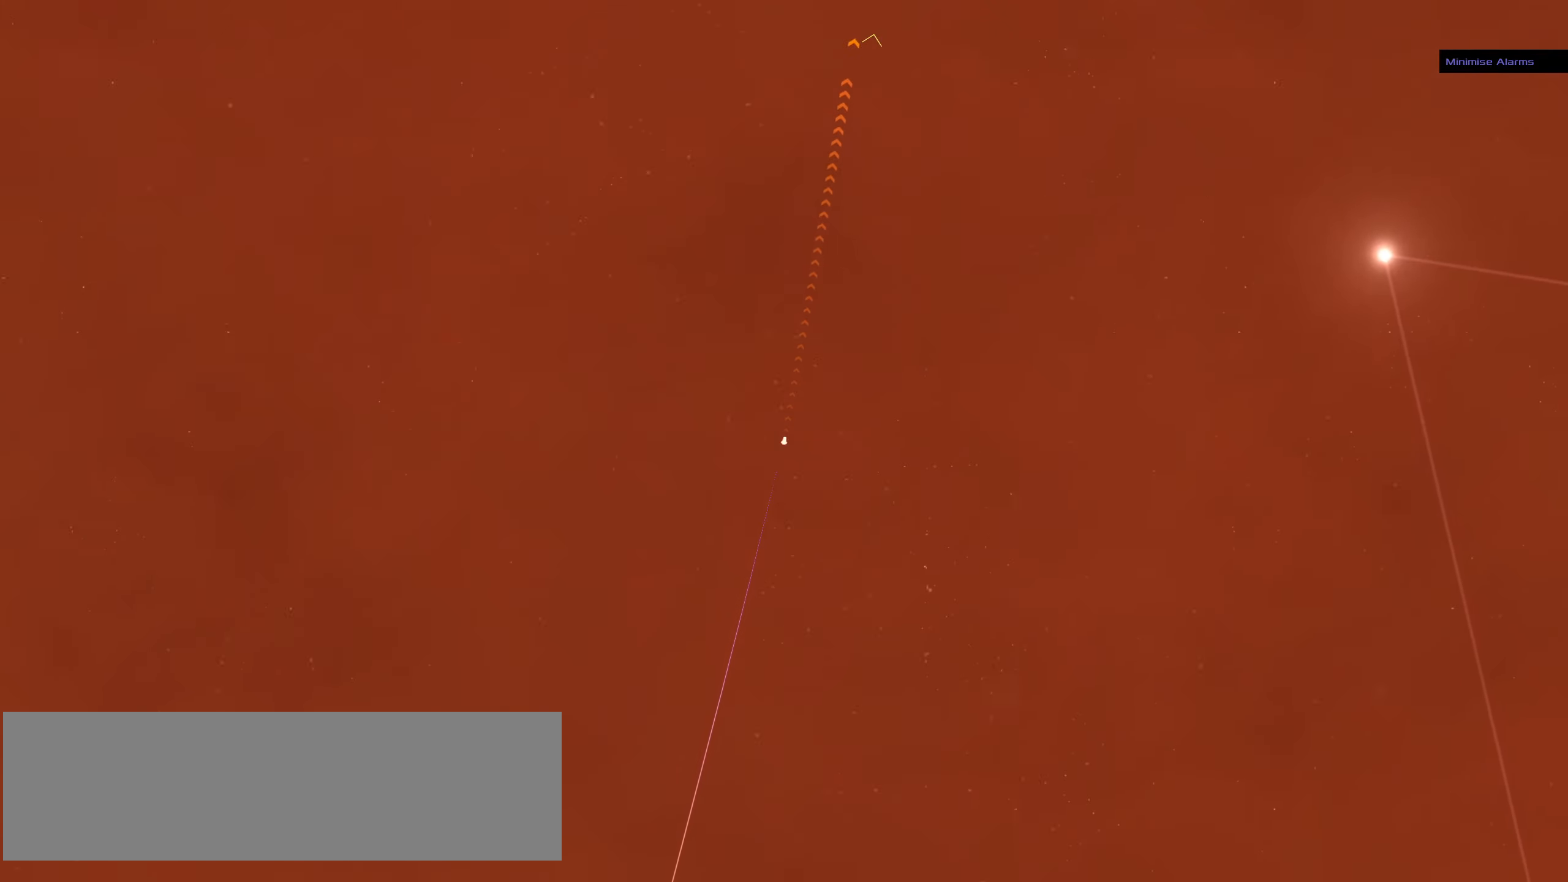
{"keys": [], "mouse": ["left"], "events": []}
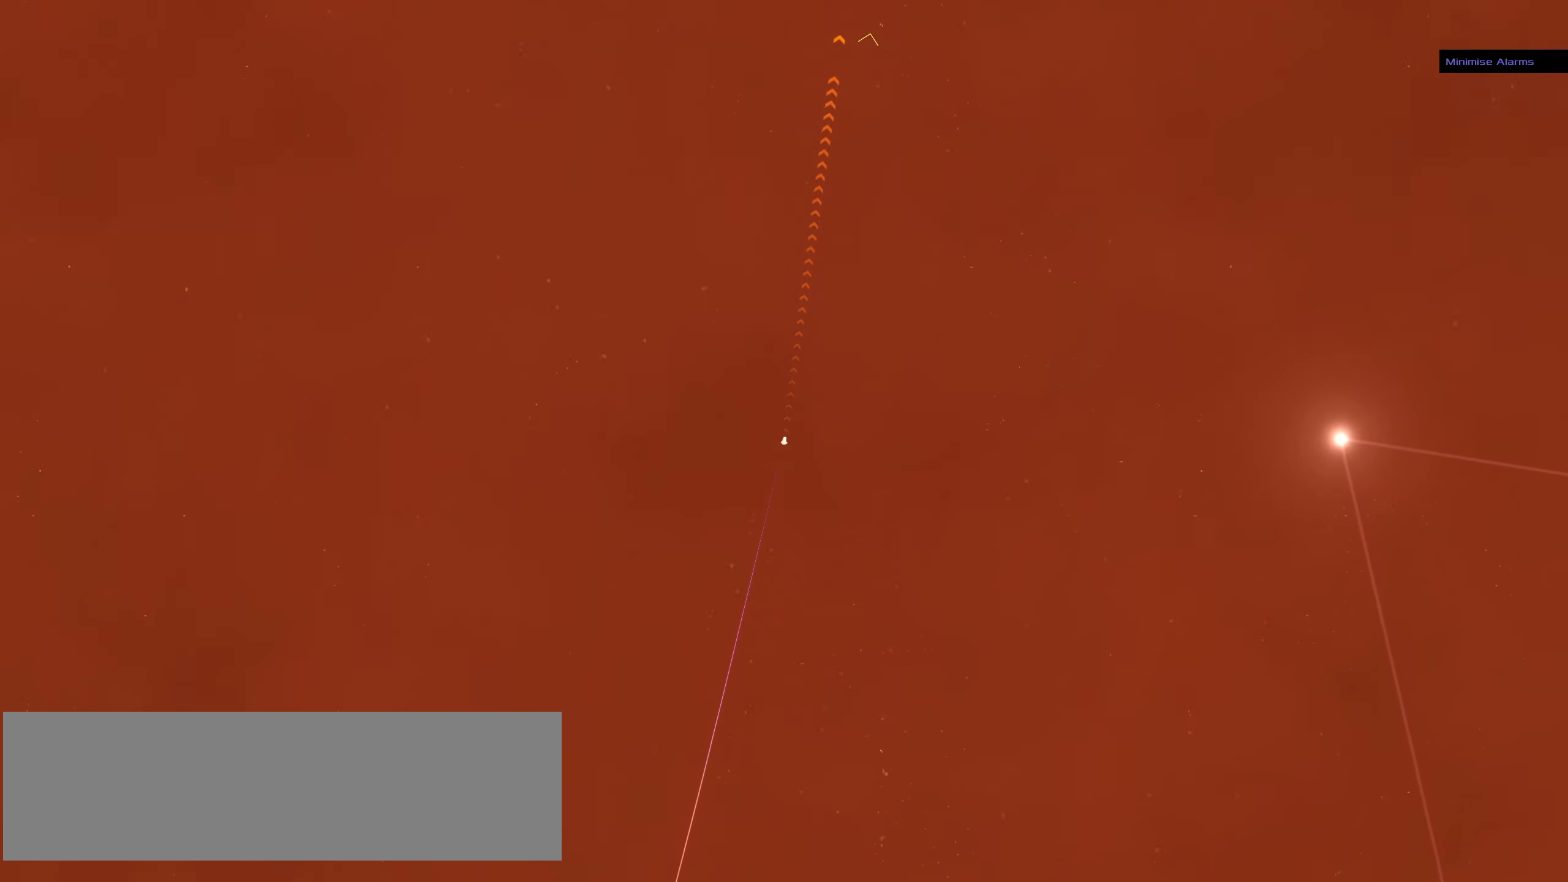
{"keys": [], "mouse": ["left"], "events": []}
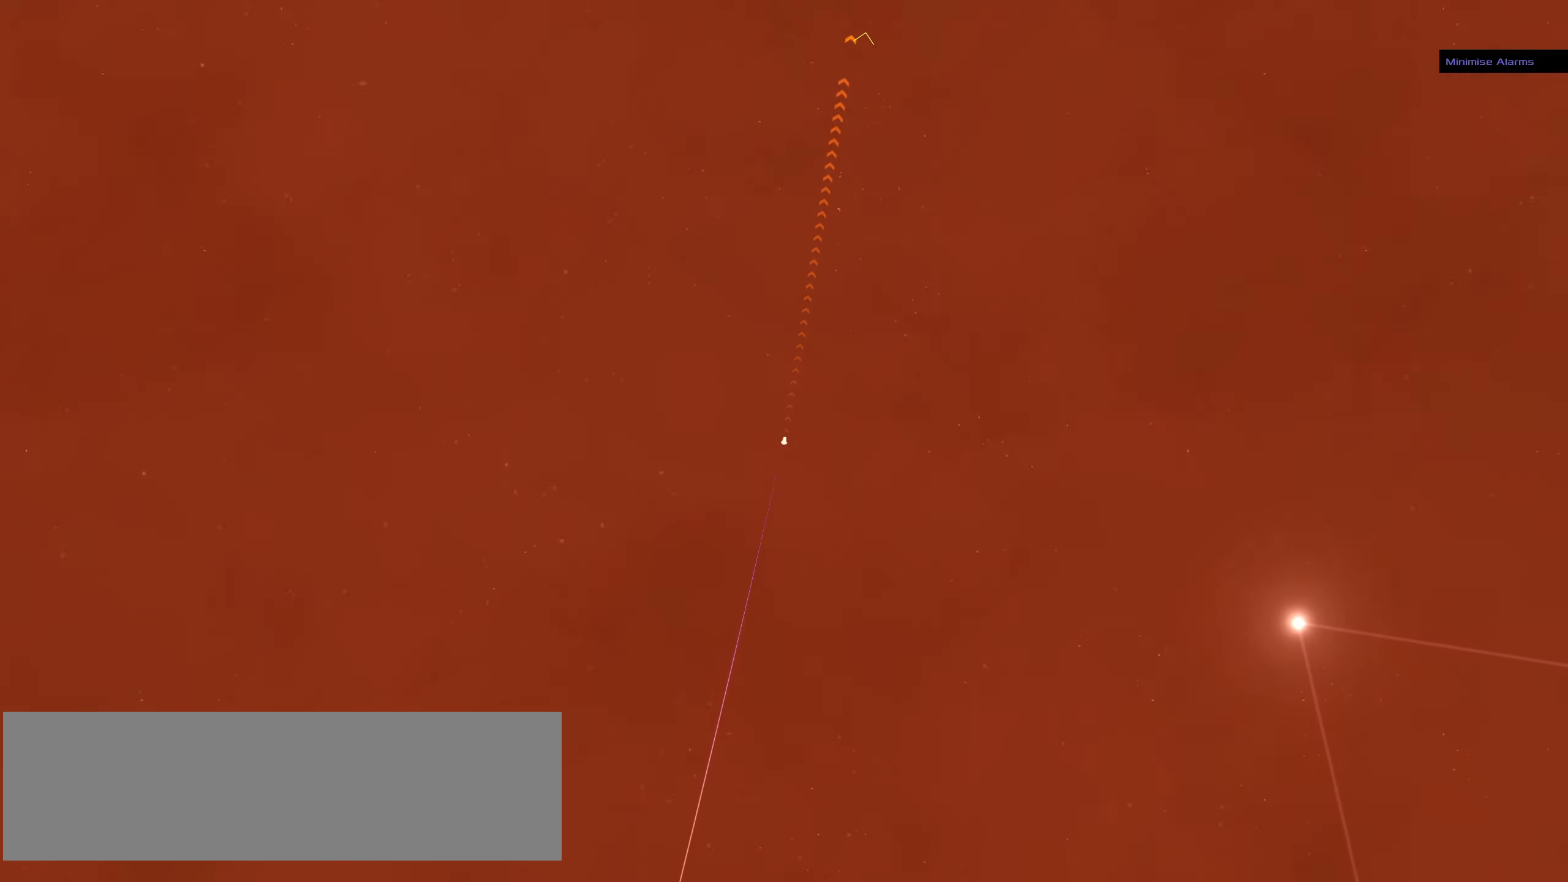
{"keys": [], "mouse": ["left"], "events": []}
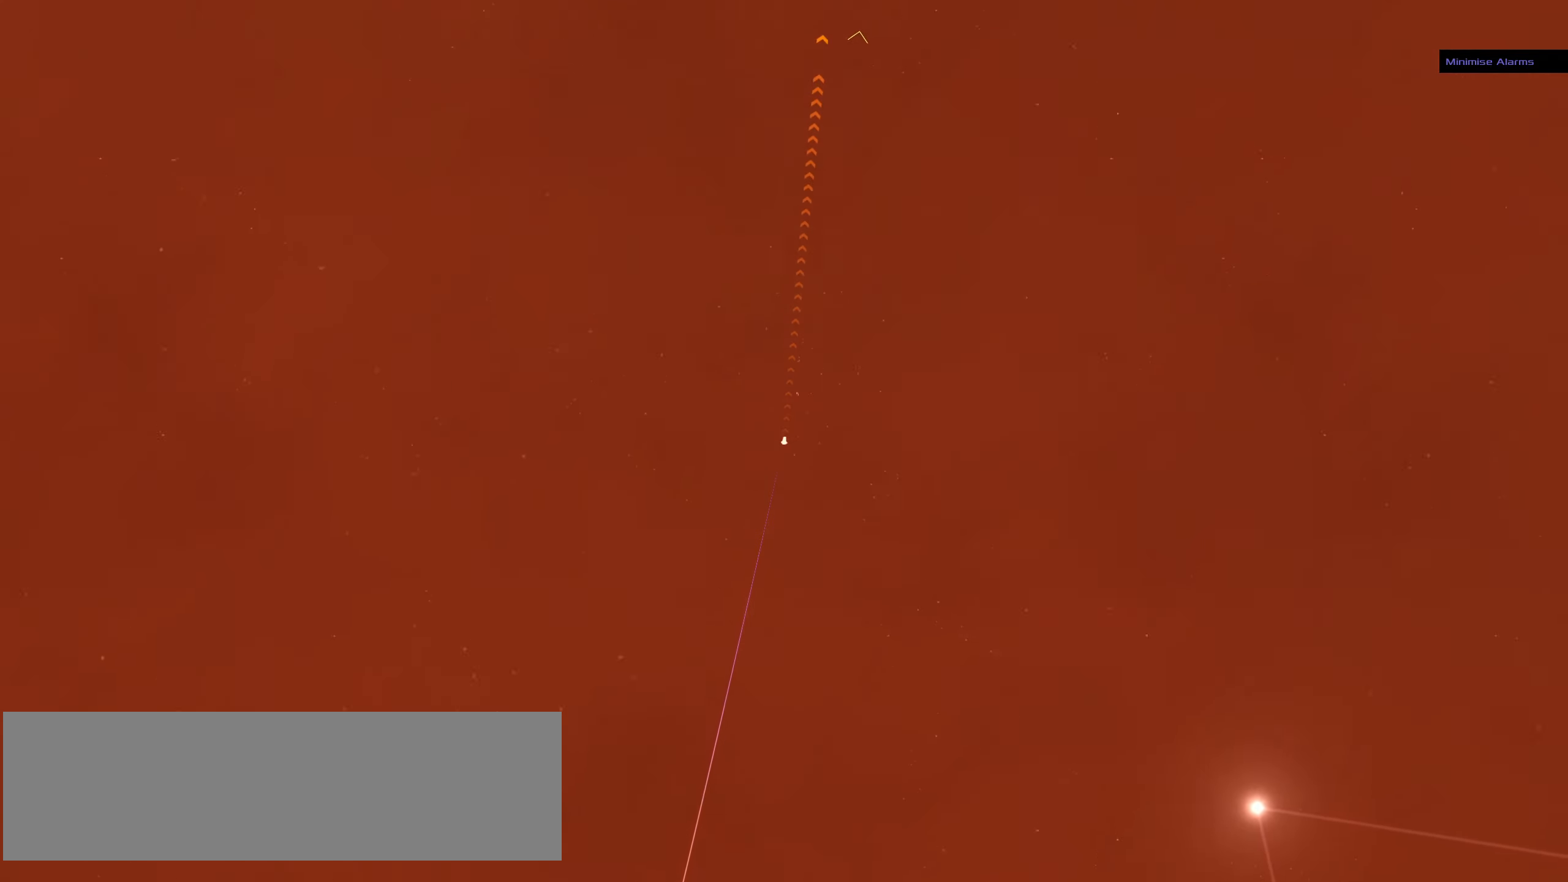
{"keys": [], "mouse": ["left"], "events": []}
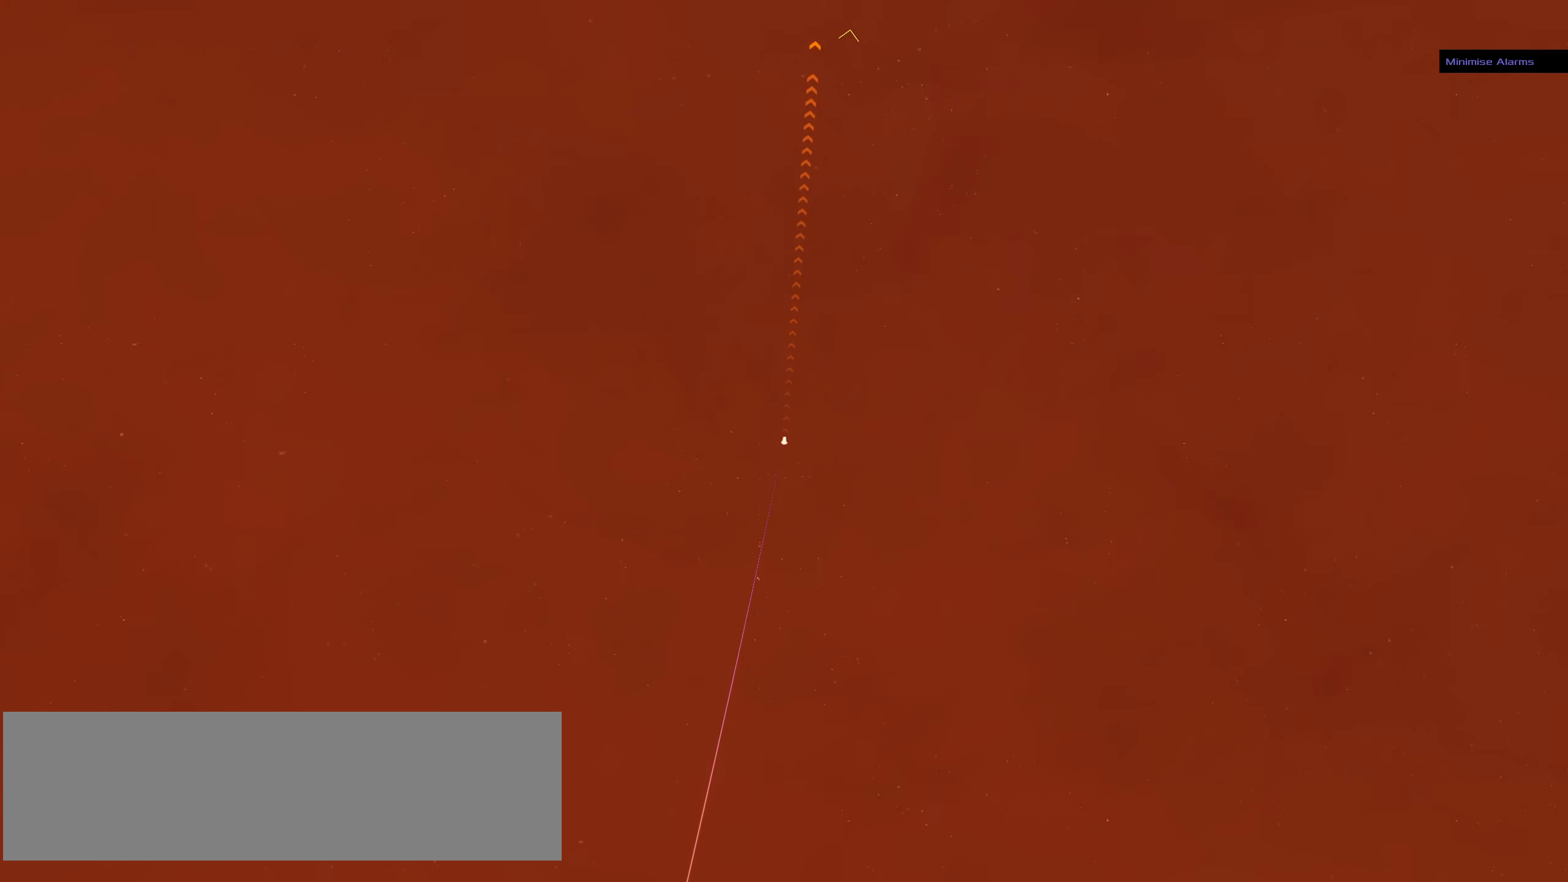
{"keys": [], "mouse": ["left"], "events": []}
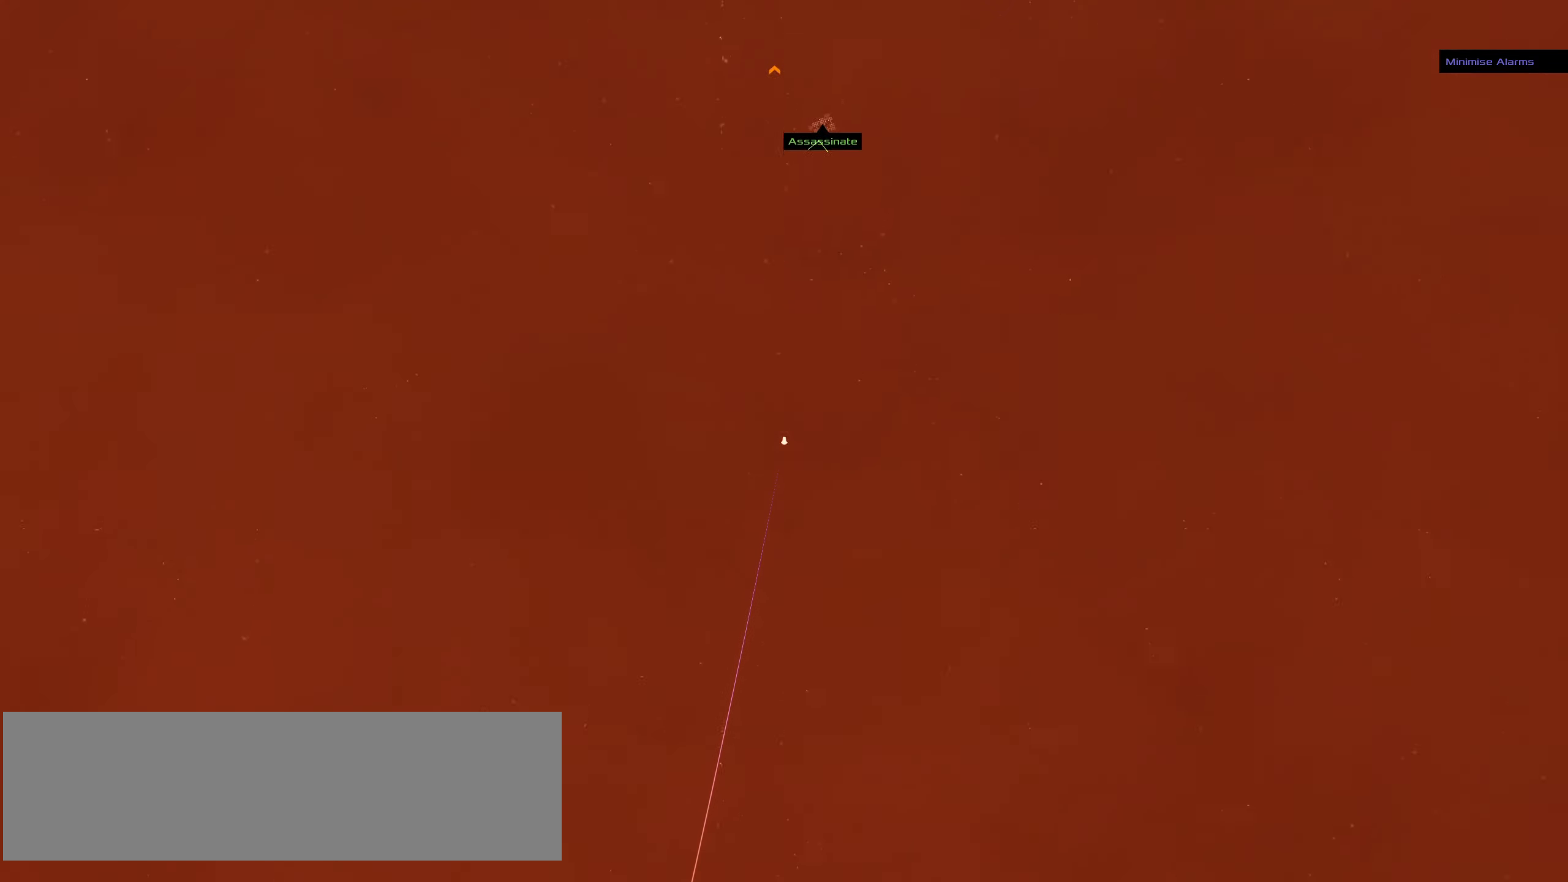
{"keys": [], "mouse": ["right"], "events": [[17, "mouse_left", "up"], [17, "mouse_right", "down"]]}
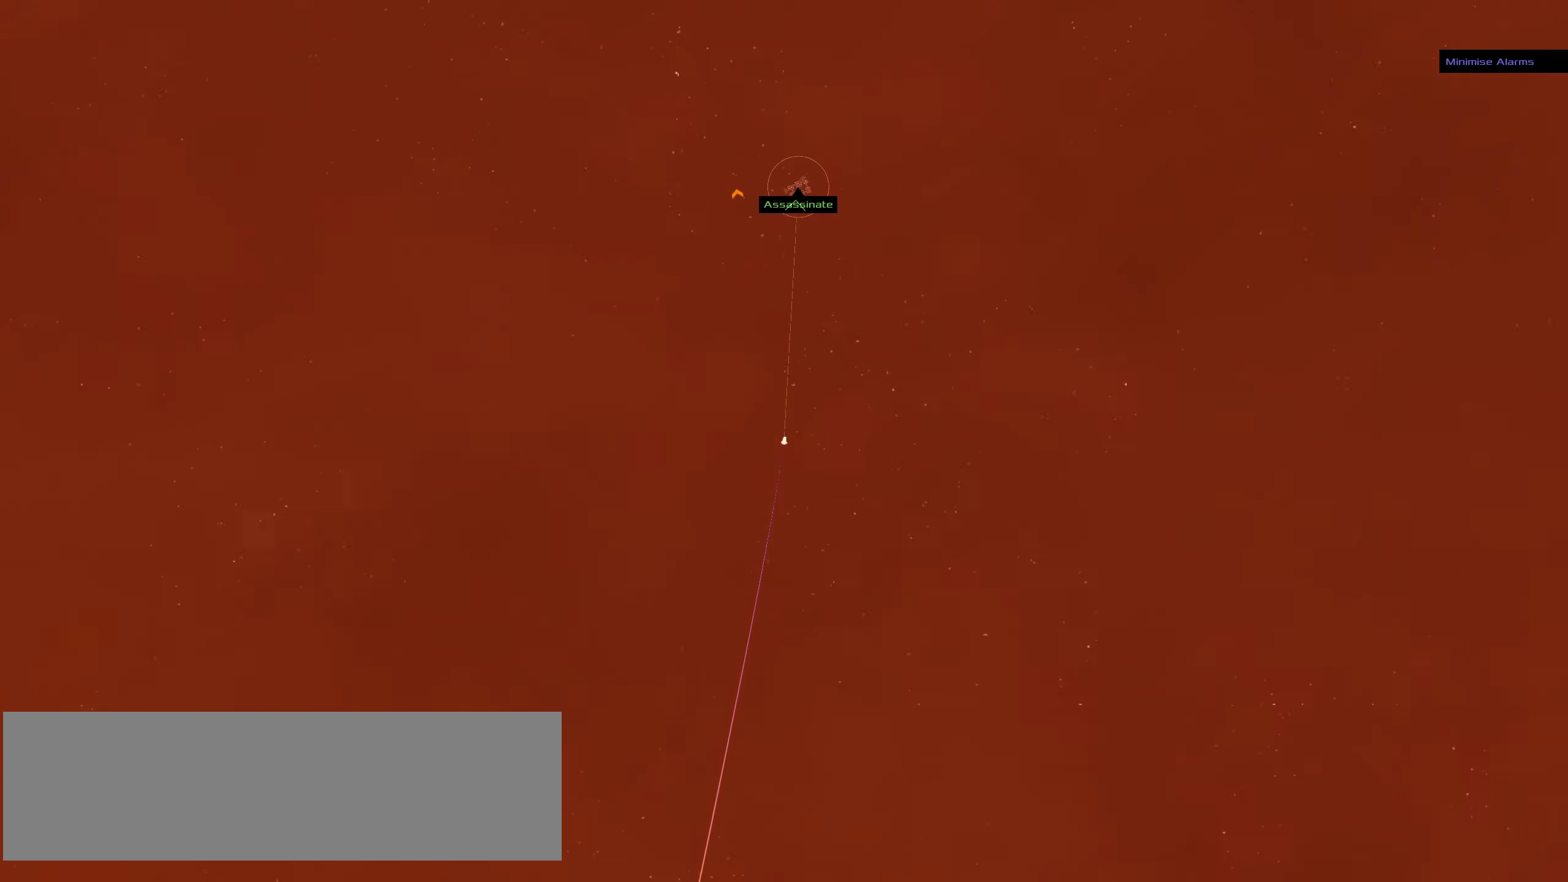
{"keys": [], "mouse": ["left"], "events": [[217, "mouse_left", "down"], [217, "mouse_right", "up"]]}
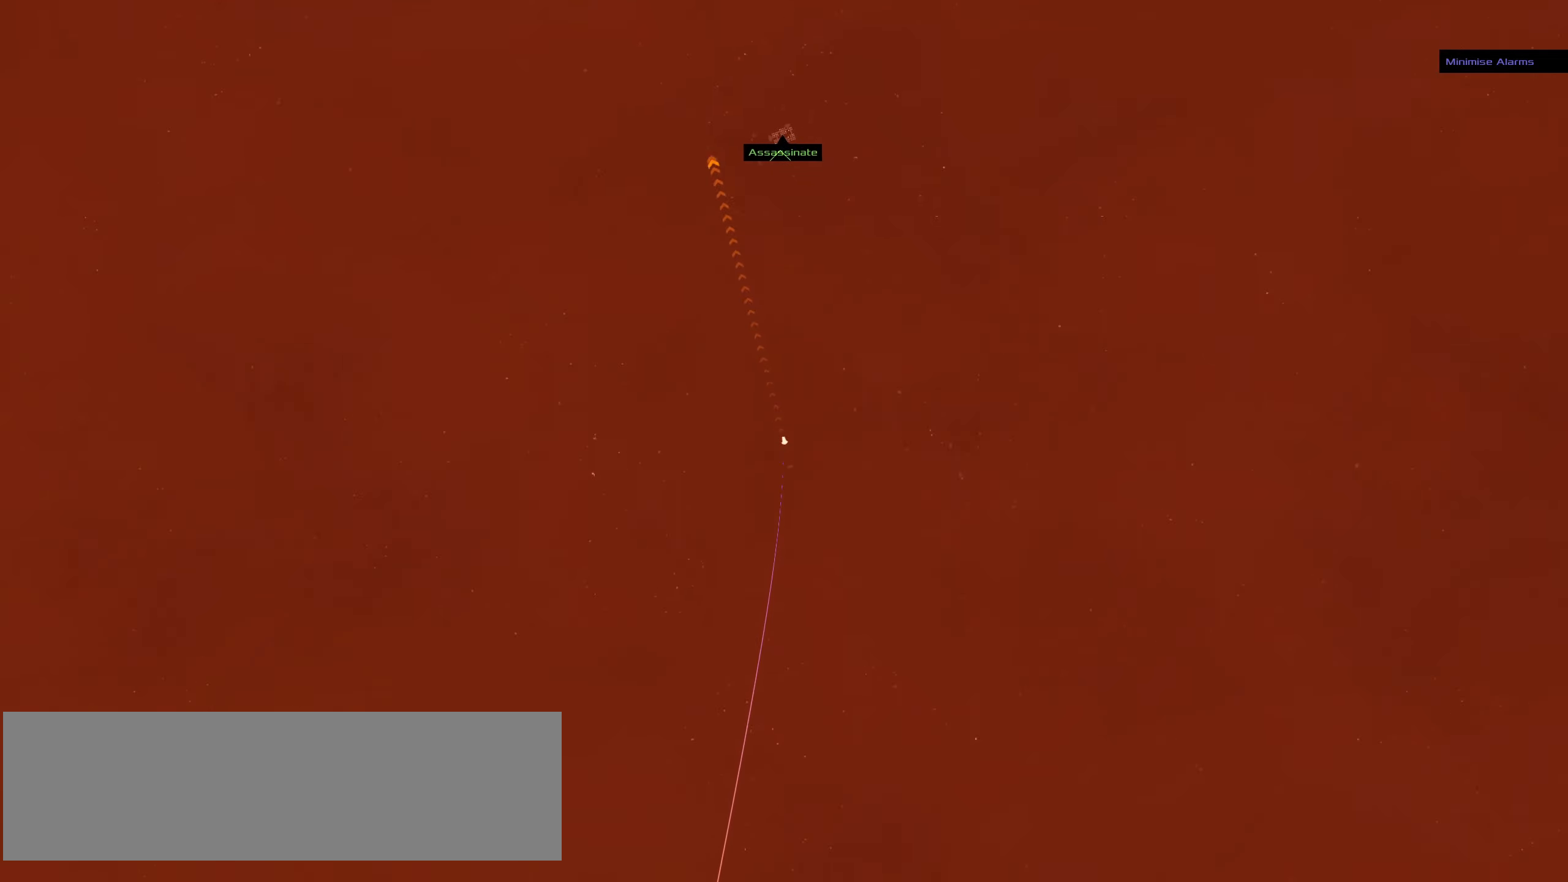
{"keys": [], "mouse": ["left"], "events": []}
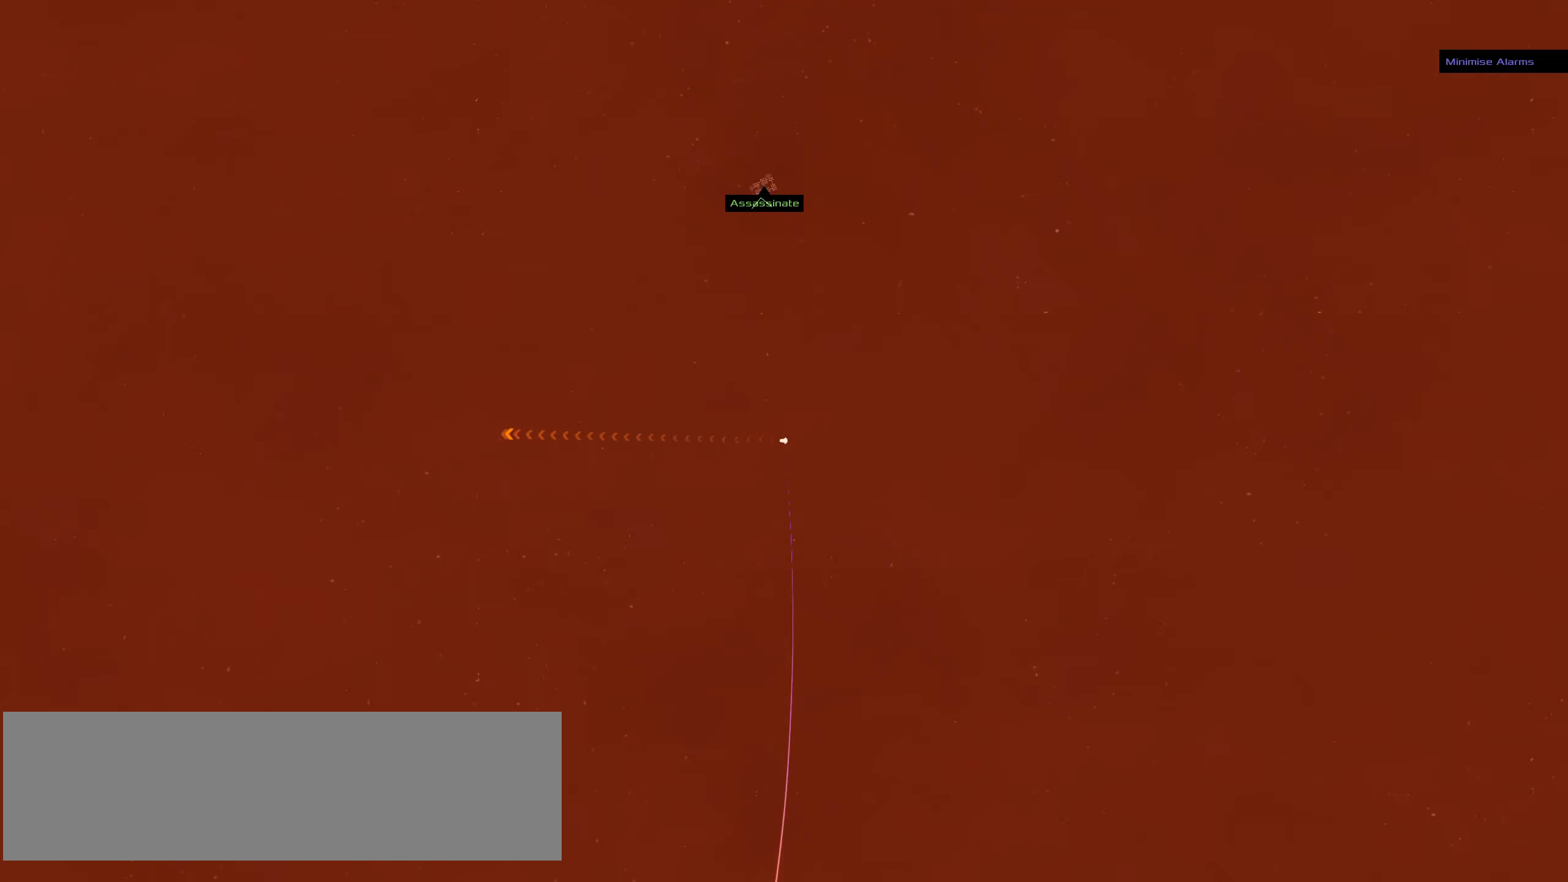
{"keys": [], "mouse": ["right"], "events": [[16, "mouse_right", "down"], [66, "mouse_left", "up"]]}
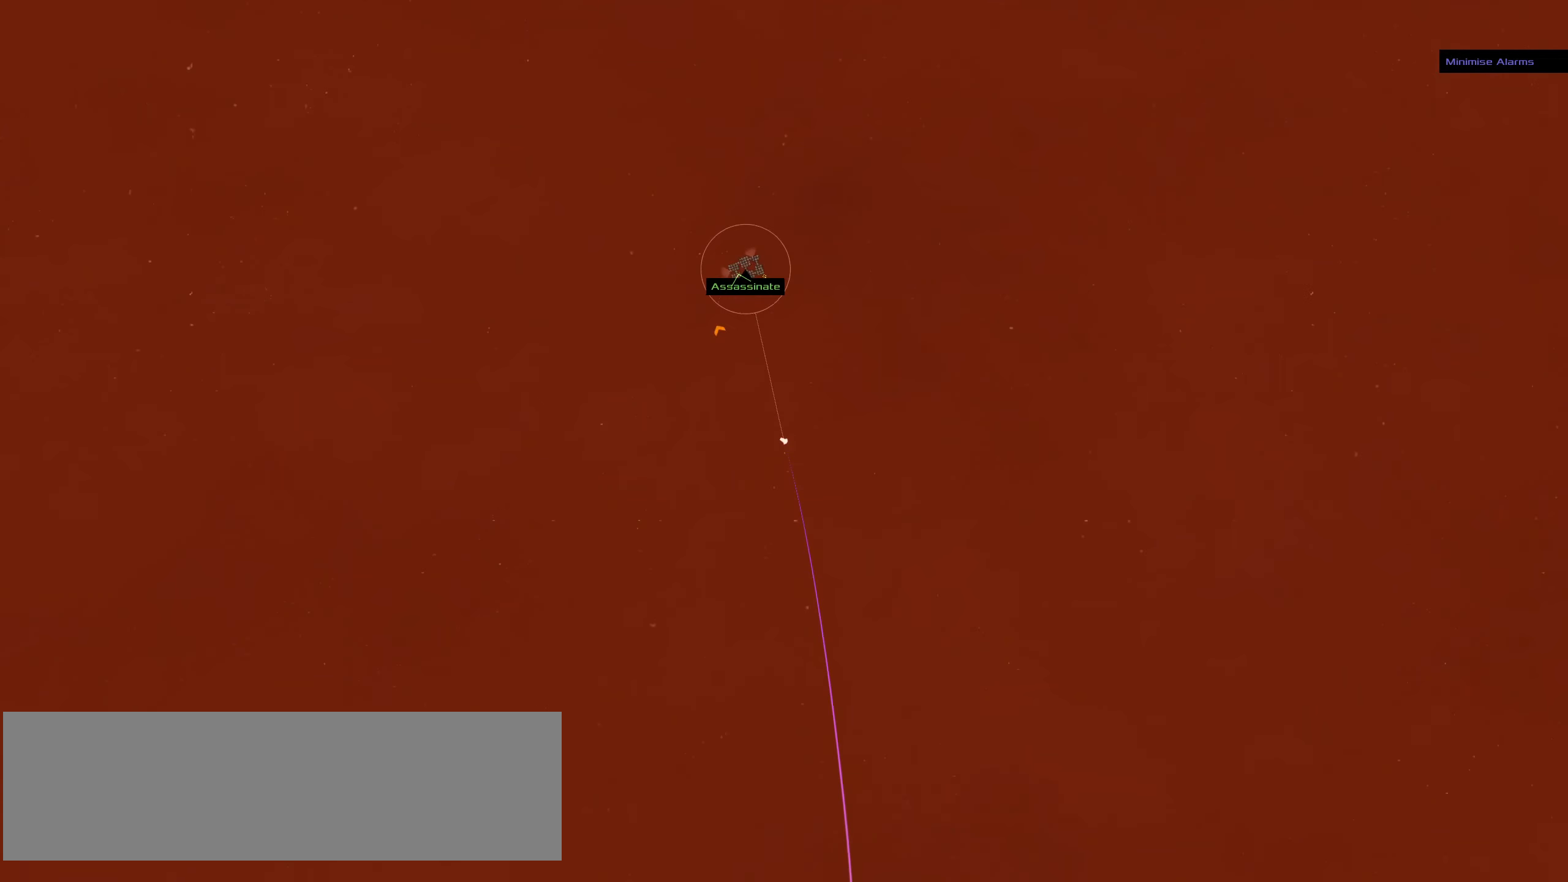
{"keys": [], "mouse": ["right"], "events": []}
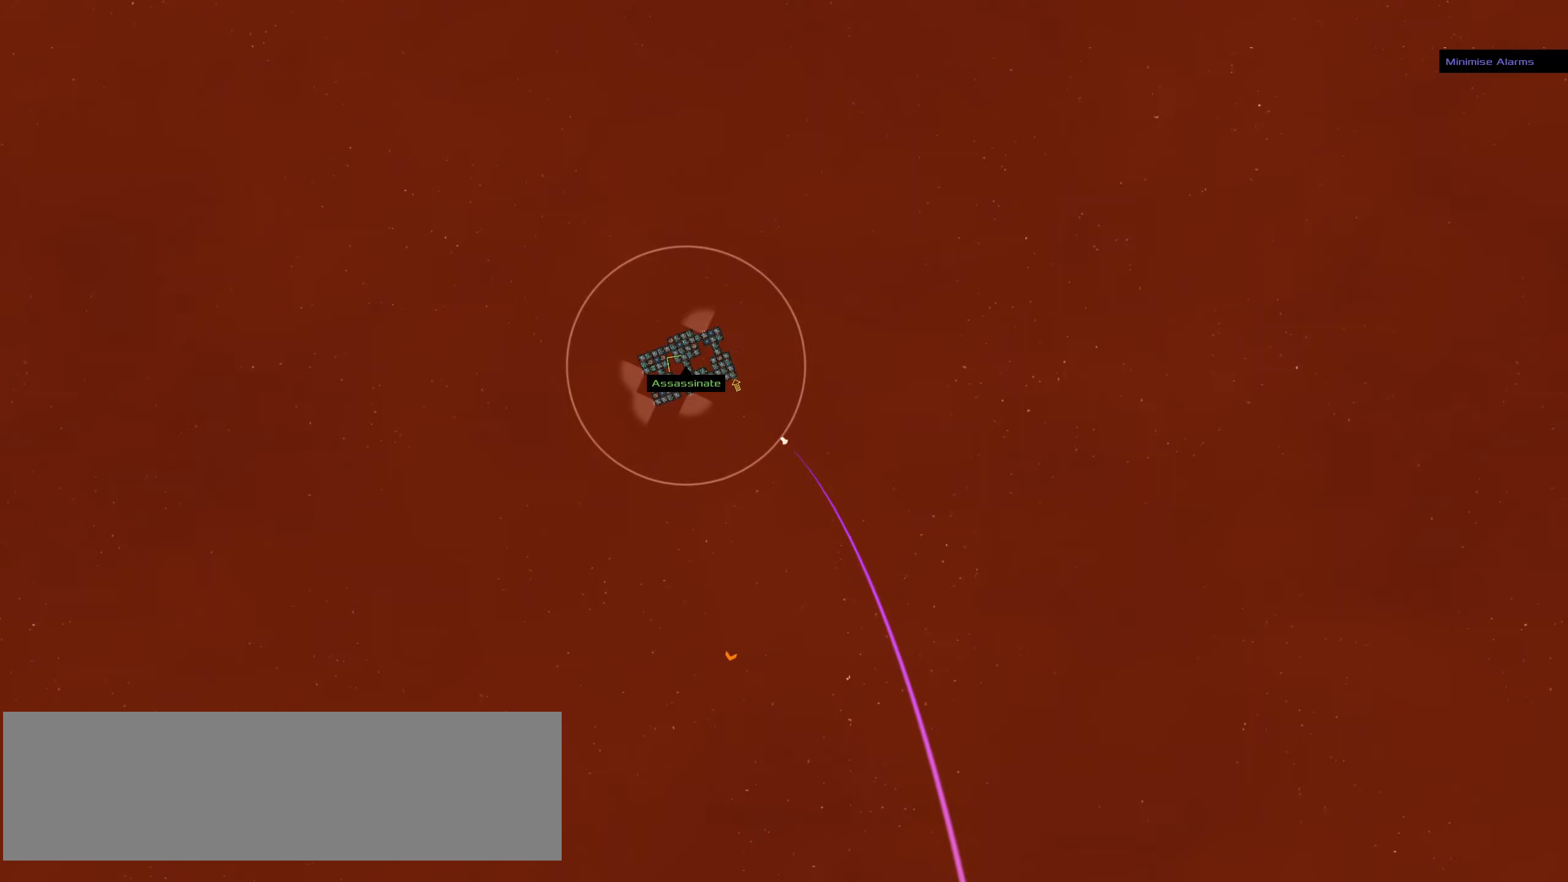
{"keys": [], "mouse": ["left"], "events": [[433, "mouse_left", "down"], [466, "mouse_right", "up"]]}
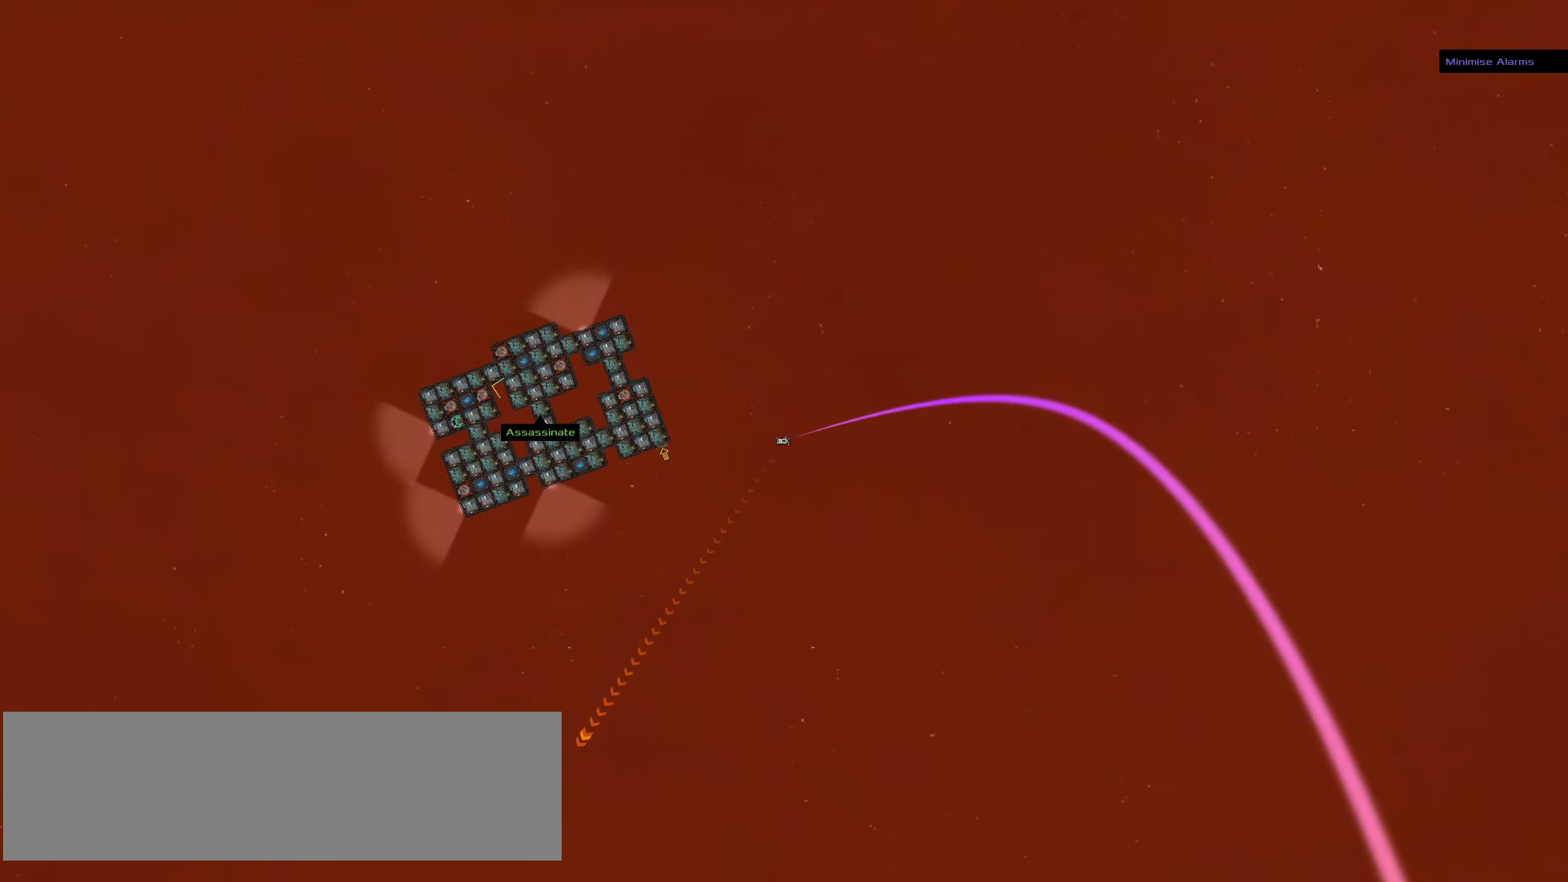
{"keys": [], "mouse": ["right"], "events": [[433, "mouse_left", "up"], [483, "mouse_right", "down"]]}
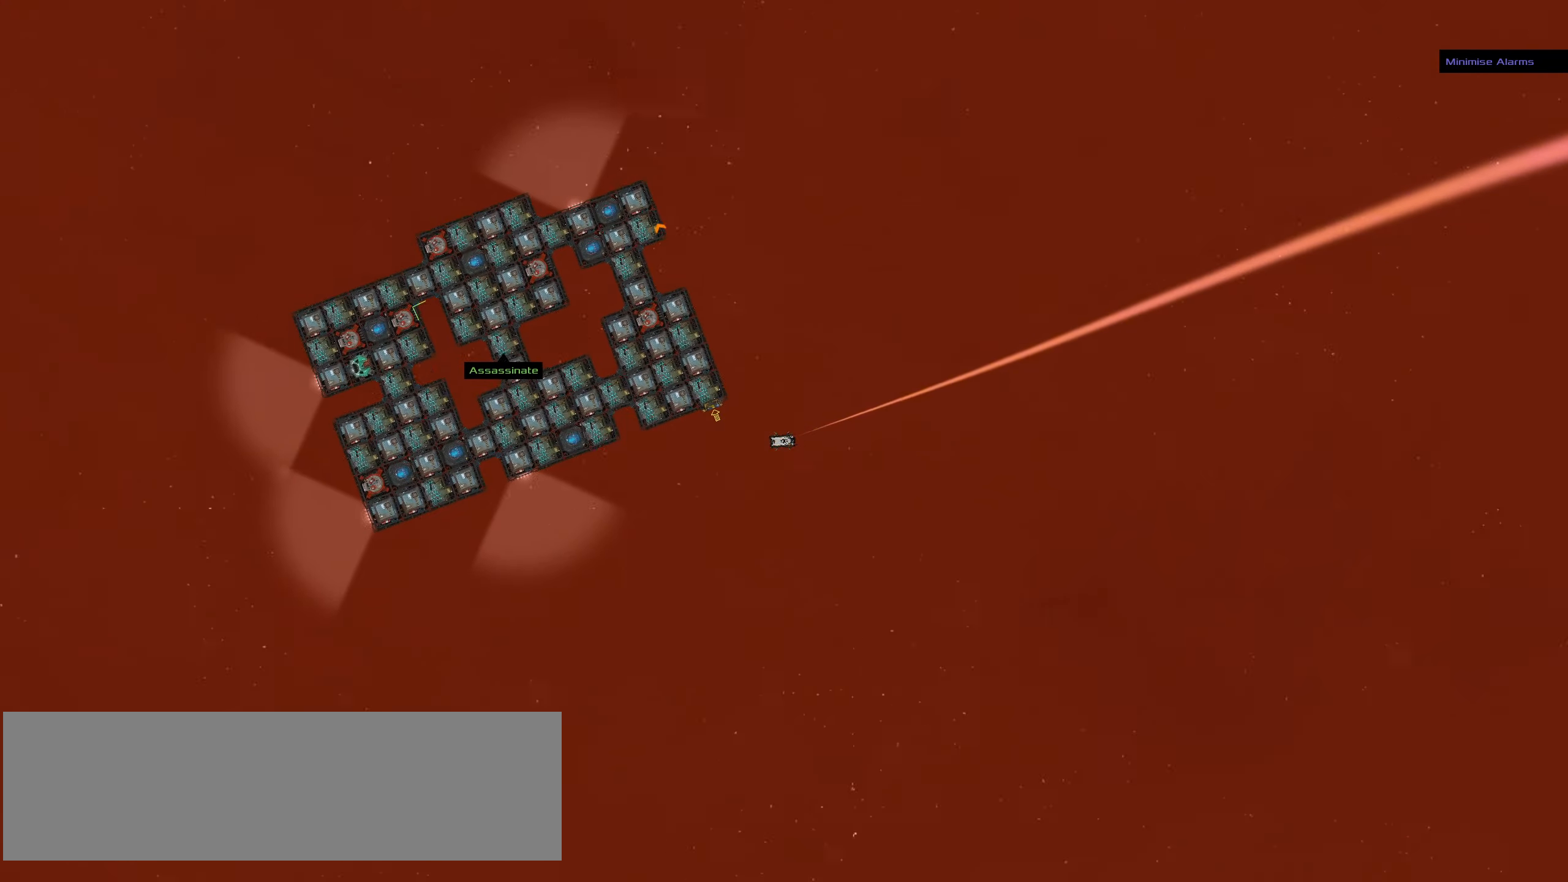
{"keys": [], "mouse": ["left"], "events": [[316, "mouse_right", "up"], [366, "mouse_left", "down"]]}
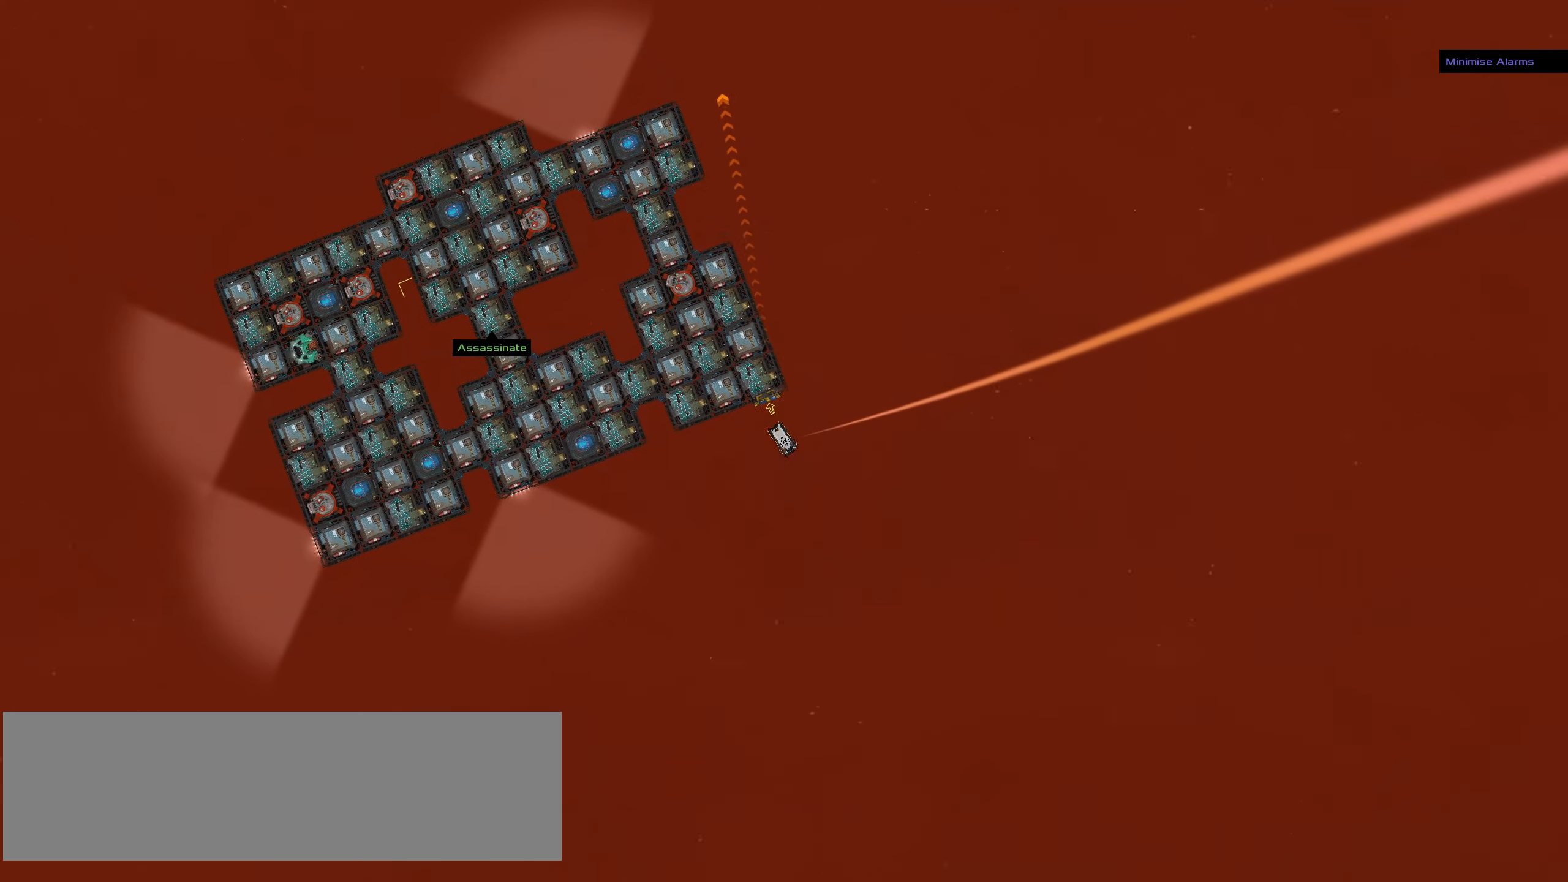
{"keys": [], "mouse": [], "events": [[150, "mouse_left", "up"], [183, "space", "down"], [283, "space", "up"]]}